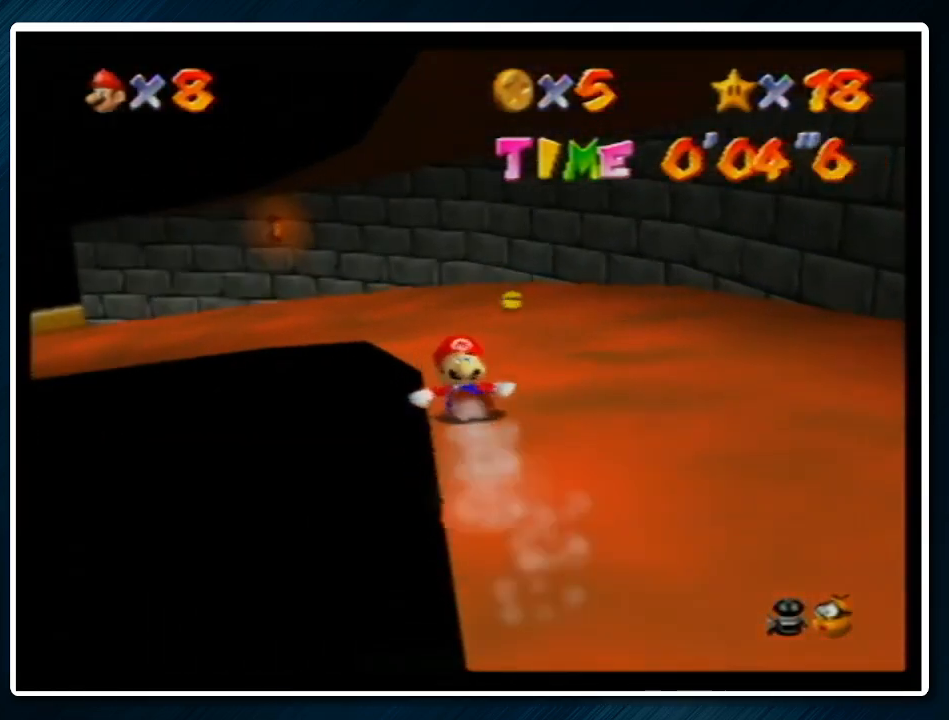
Gameplay with a controller (Nintendo layout); each line is a JSON object with the inputs held at the frame after it. "events" lists button and stick changes between this image and that frame as [ms after this image, input, new state], when the widget could be followed in between. Not read: L1 L3 R3.
{"buttons": [], "left_stick": "left", "events": [[167, "left_stick", "left"]]}
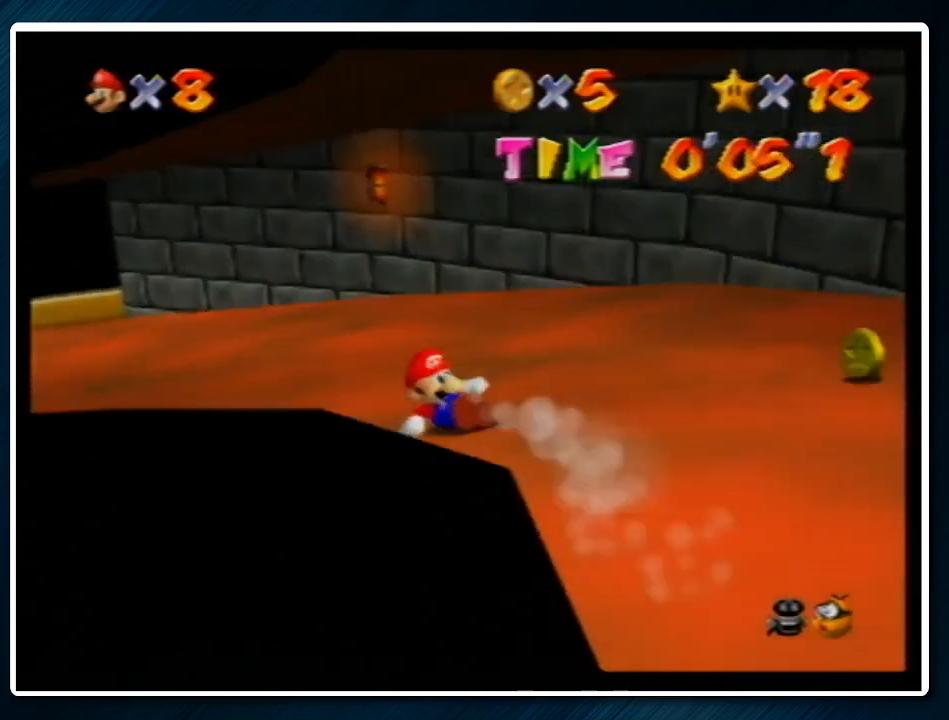
{"buttons": [], "left_stick": "up-right", "events": [[267, "left_stick", "up"], [333, "left_stick", "up-right"]]}
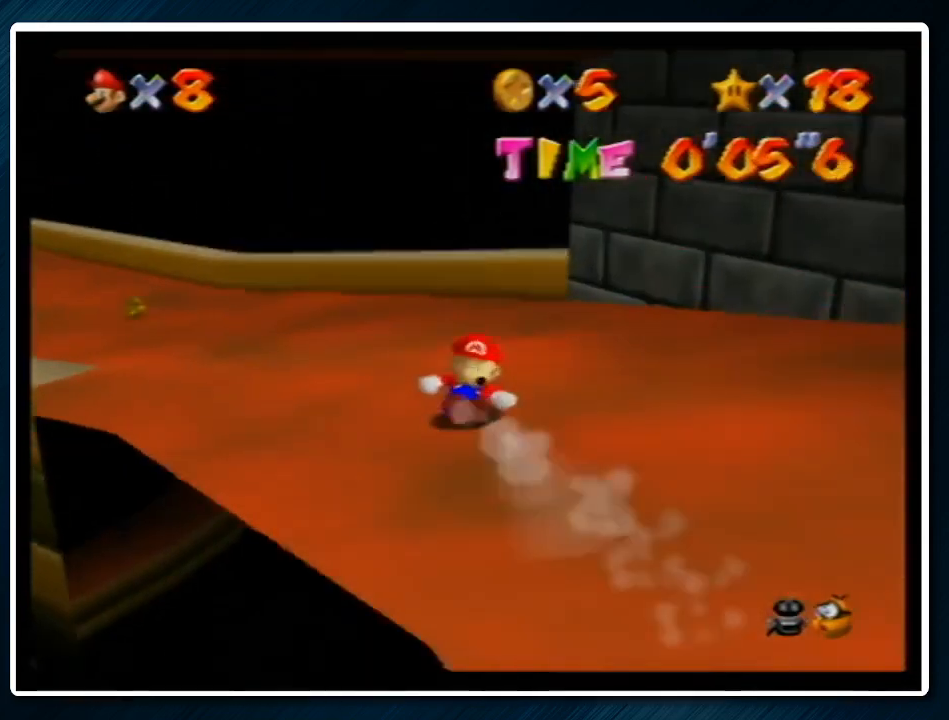
{"buttons": ["A"], "left_stick": "left", "events": [[333, "left_stick", "left"], [467, "A", "down"]]}
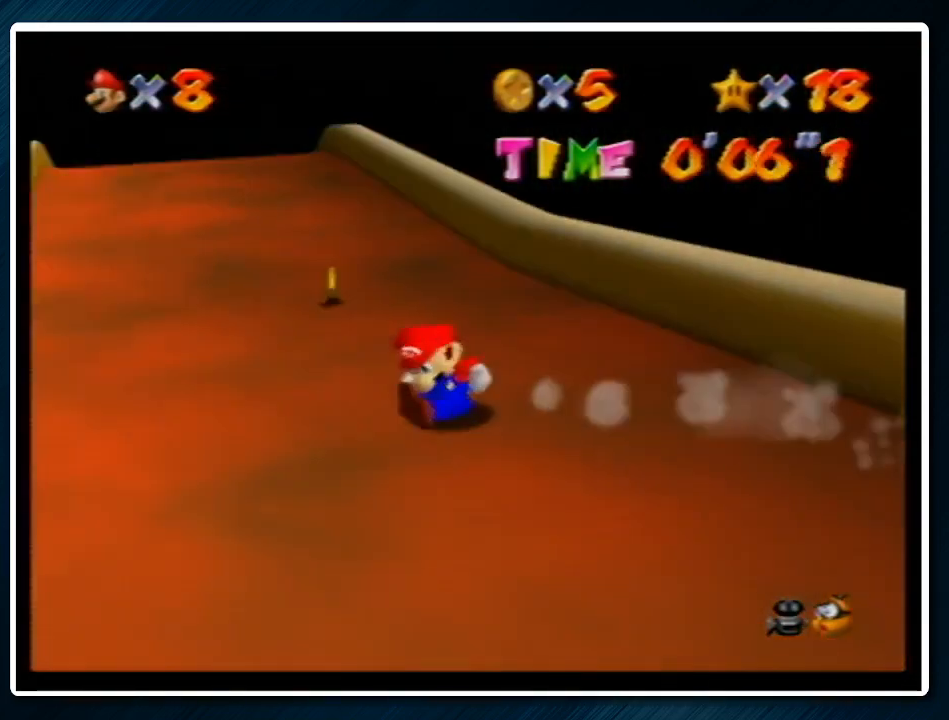
{"buttons": [], "left_stick": "up", "events": [[33, "A", "up"], [167, "left_stick", "up-left"], [267, "left_stick", "up"]]}
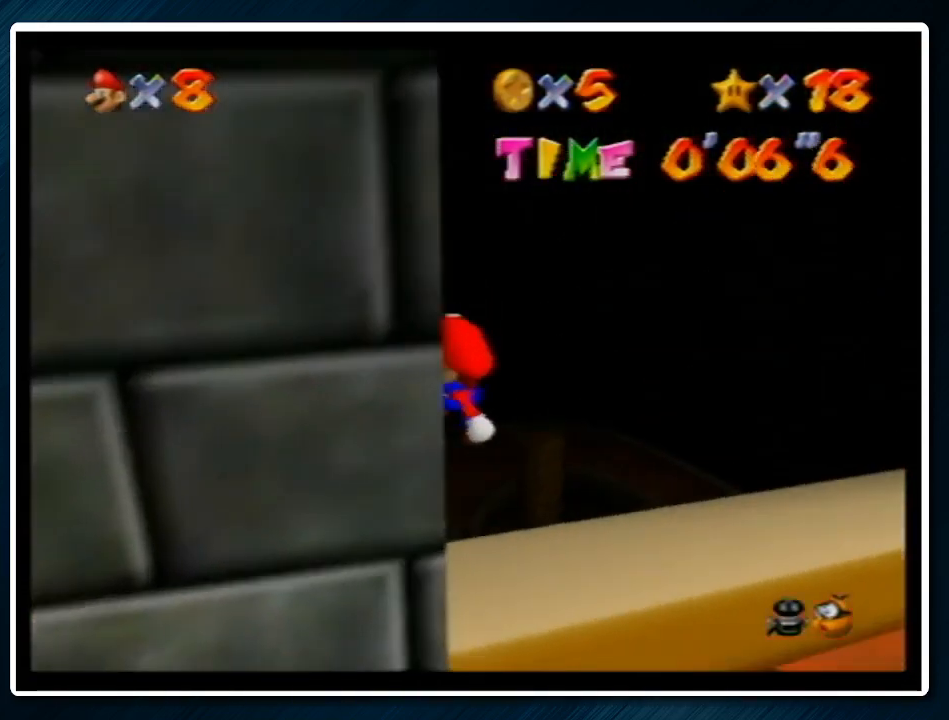
{"buttons": [], "left_stick": "up", "events": [[233, "left_stick", "up-right"], [400, "left_stick", "up"]]}
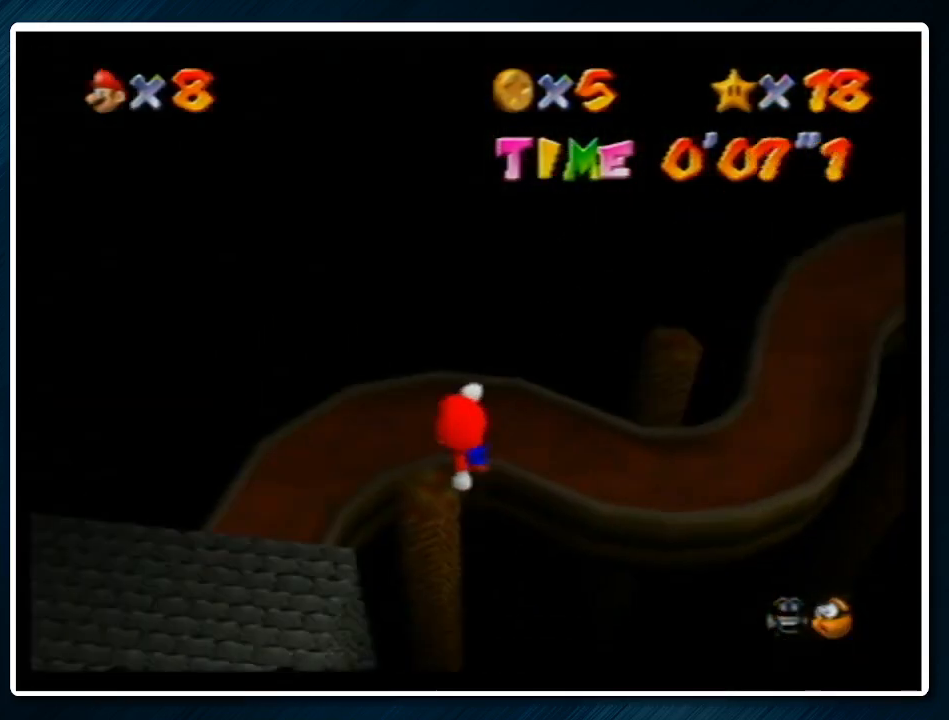
{"buttons": [], "left_stick": "up", "events": []}
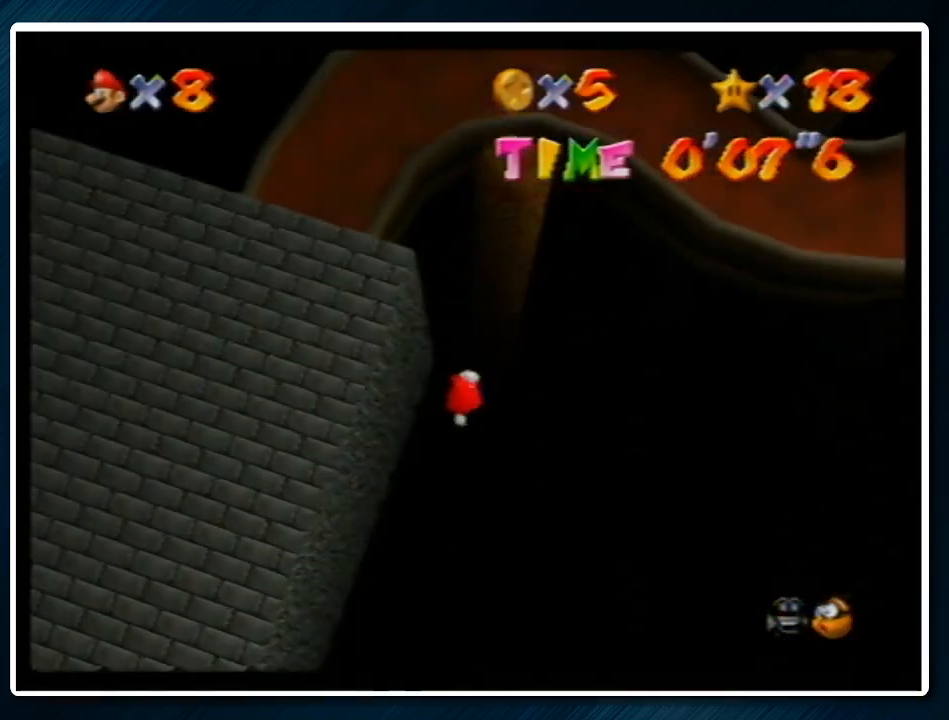
{"buttons": [], "left_stick": "up", "events": []}
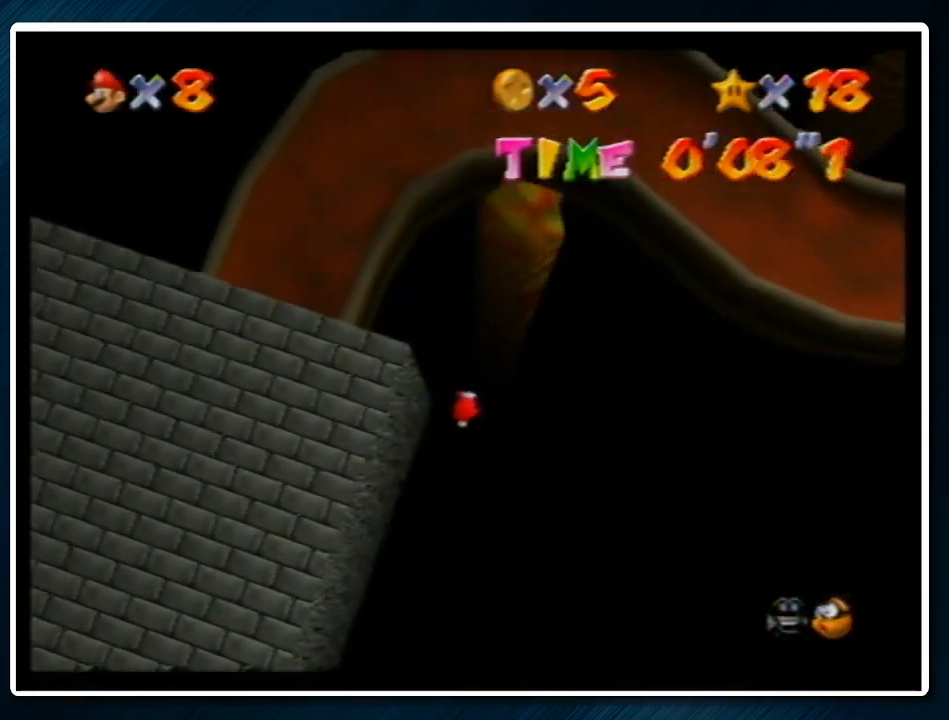
{"buttons": [], "left_stick": "up", "events": []}
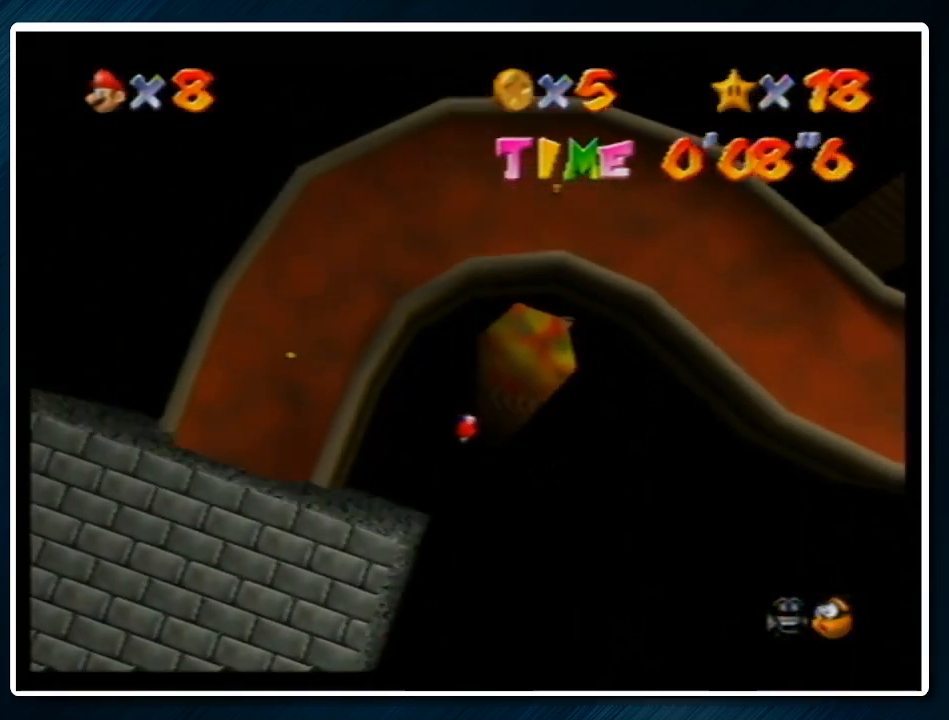
{"buttons": ["B"], "left_stick": "up", "events": [[500, "B", "down"]]}
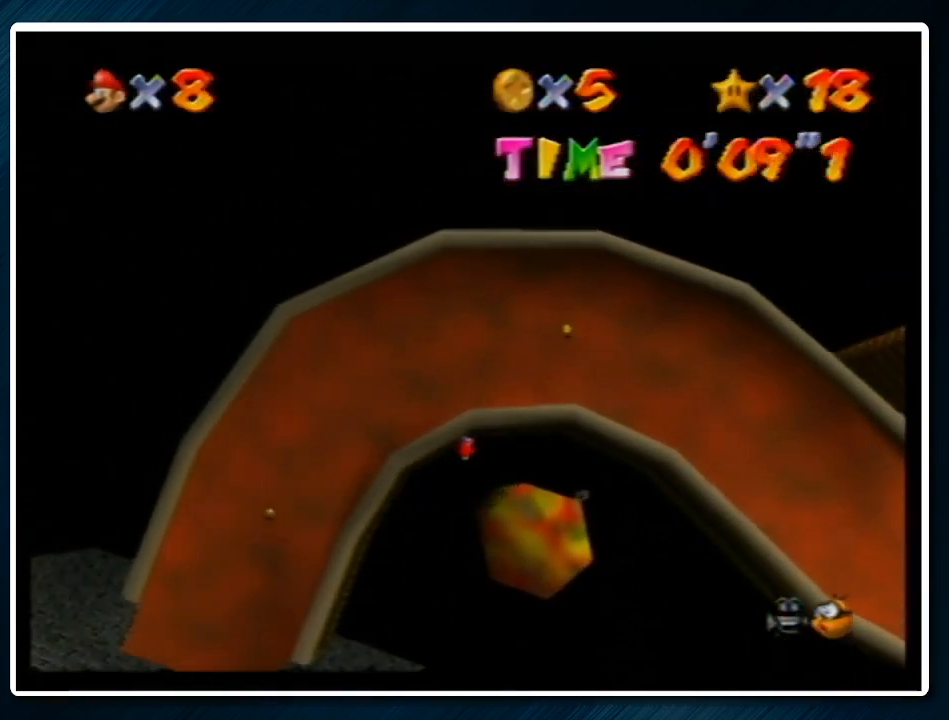
{"buttons": [], "left_stick": "up", "events": [[133, "B", "up"]]}
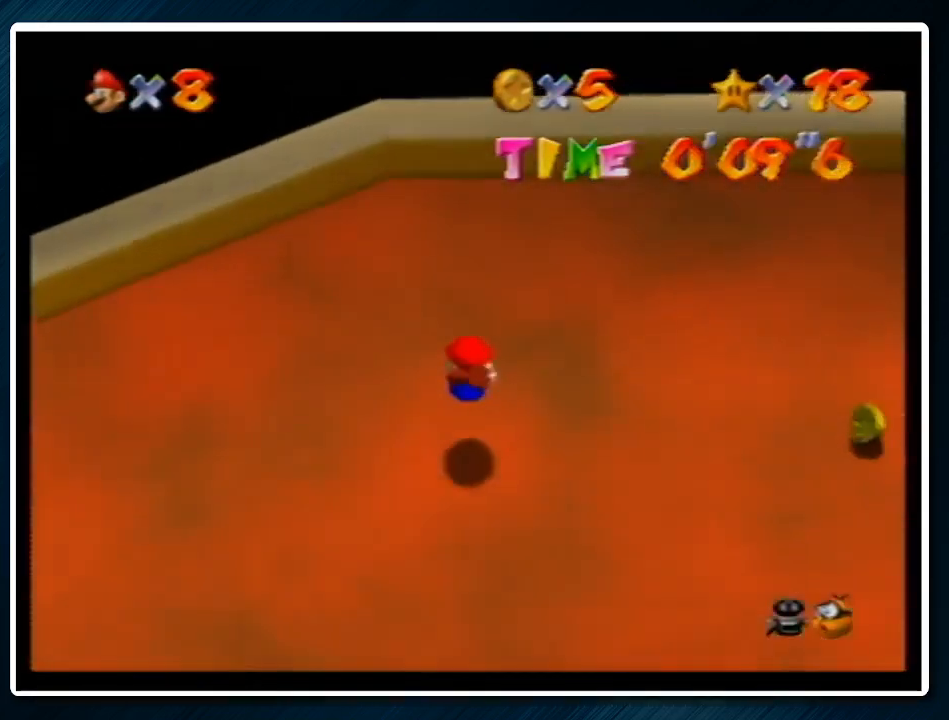
{"buttons": [], "left_stick": "left", "events": [[367, "left_stick", "left"]]}
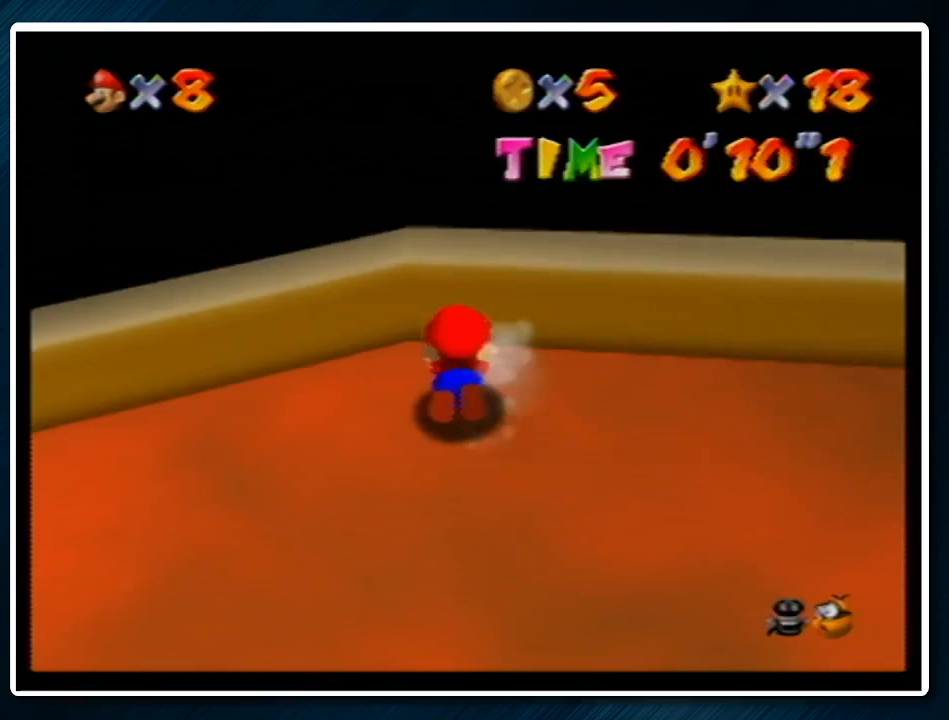
{"buttons": [], "left_stick": "left", "events": []}
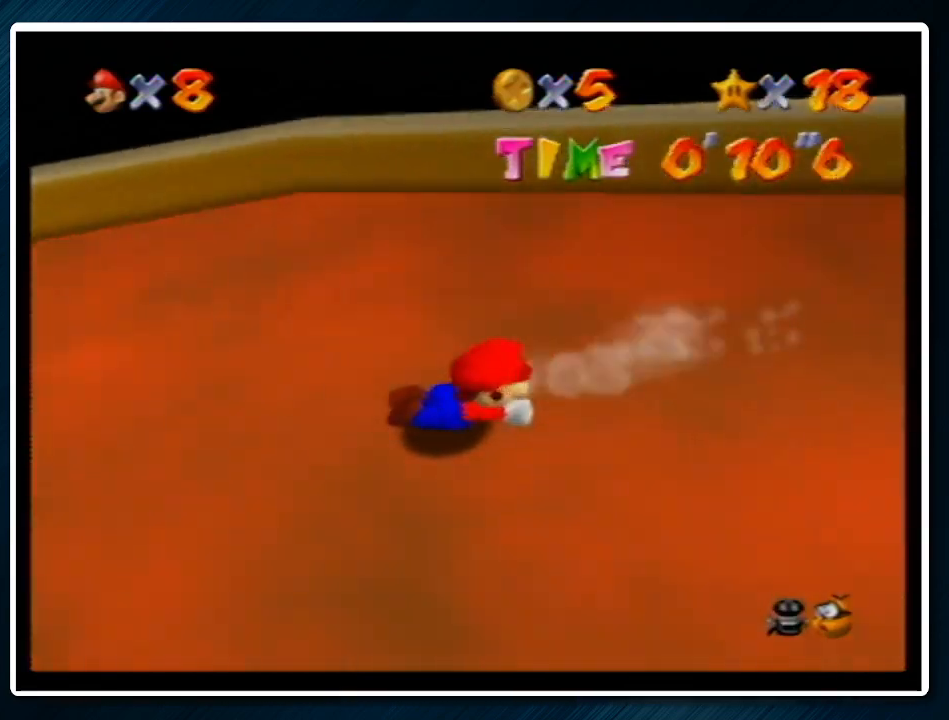
{"buttons": [], "left_stick": "up", "events": [[33, "R1", "down"], [233, "R1", "up"], [233, "left_stick", "up-left"], [400, "left_stick", "up"]]}
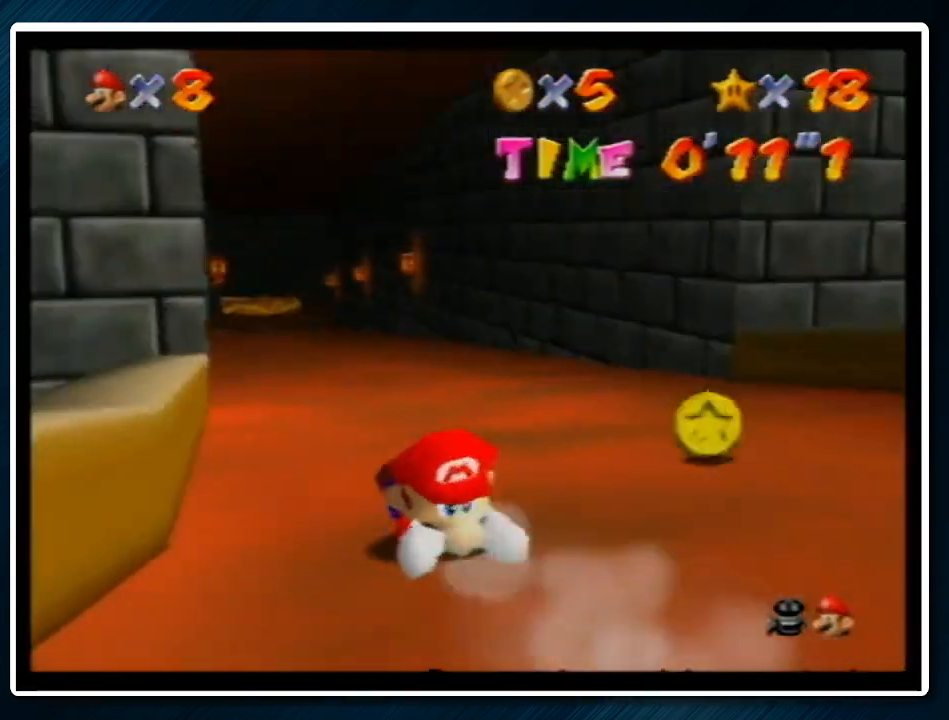
{"buttons": [], "left_stick": "up", "events": []}
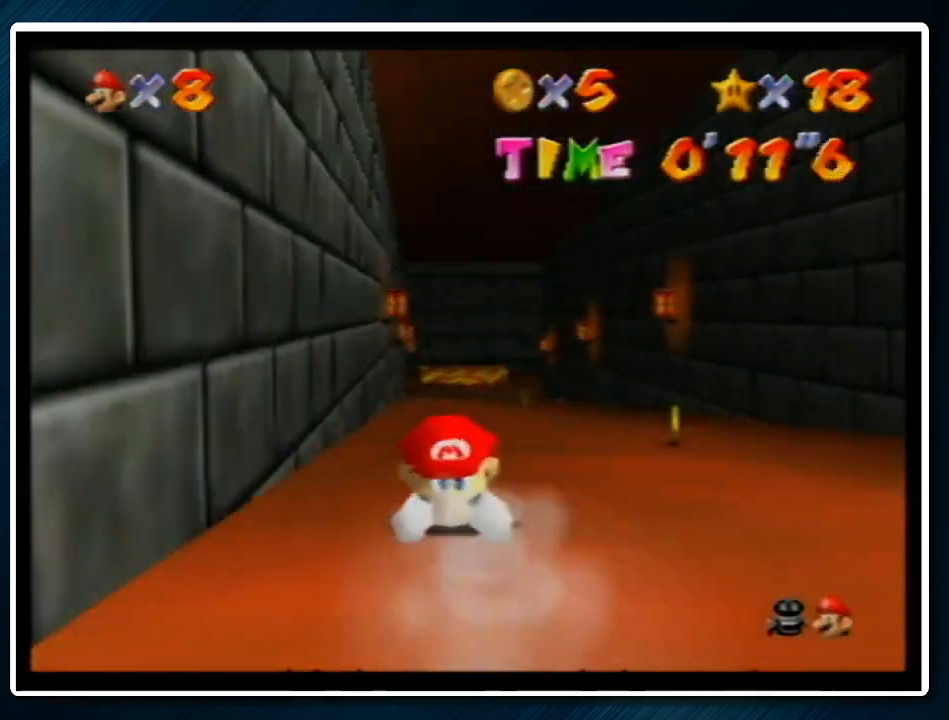
{"buttons": [], "left_stick": "up", "events": []}
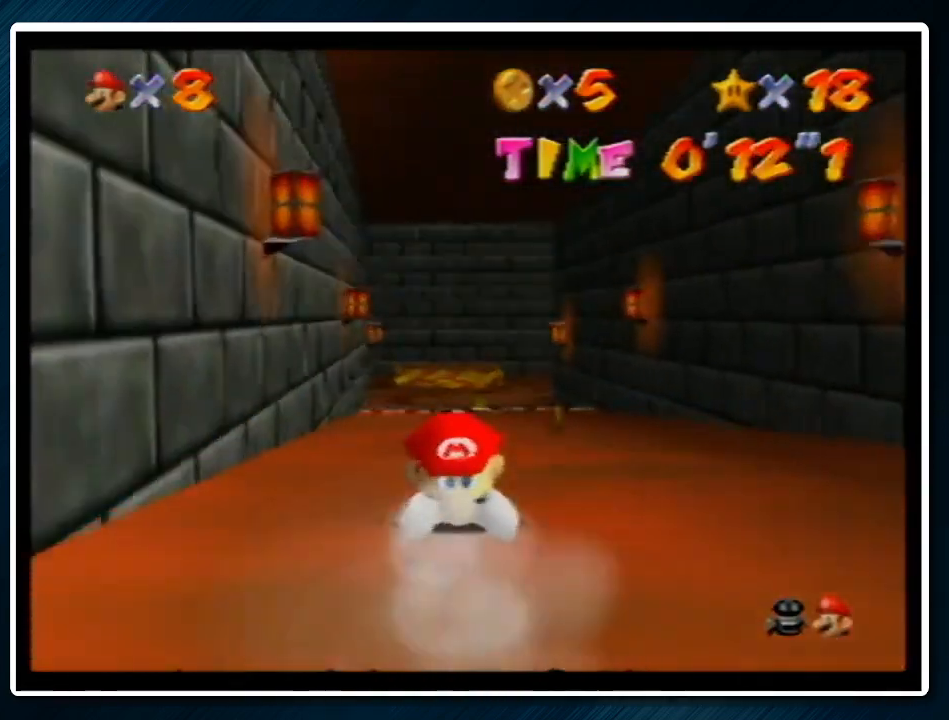
{"buttons": [], "left_stick": "up", "events": []}
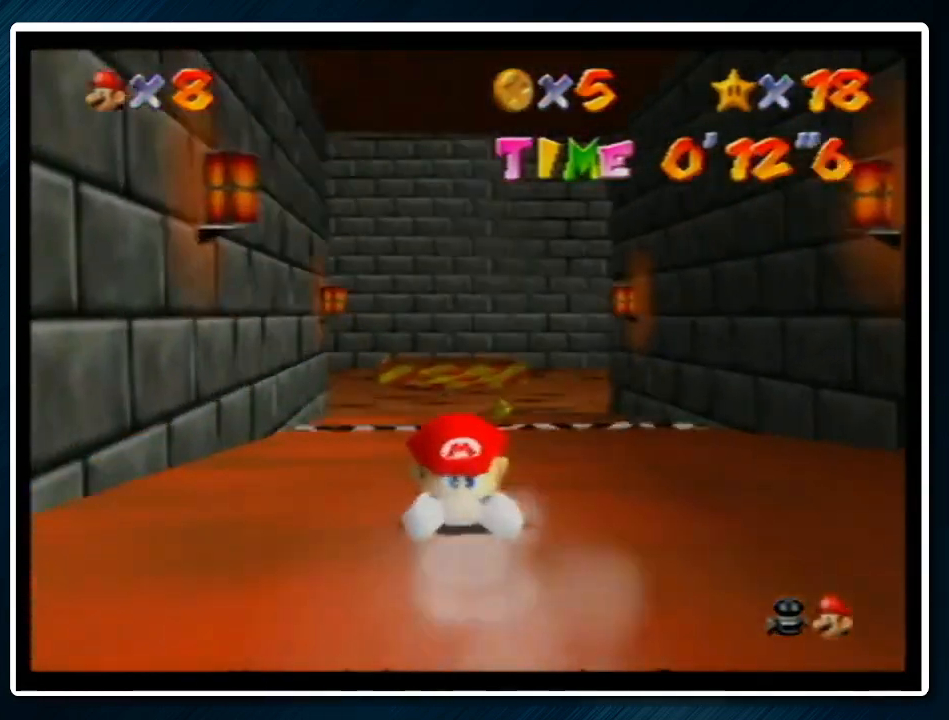
{"buttons": [], "left_stick": "up", "events": []}
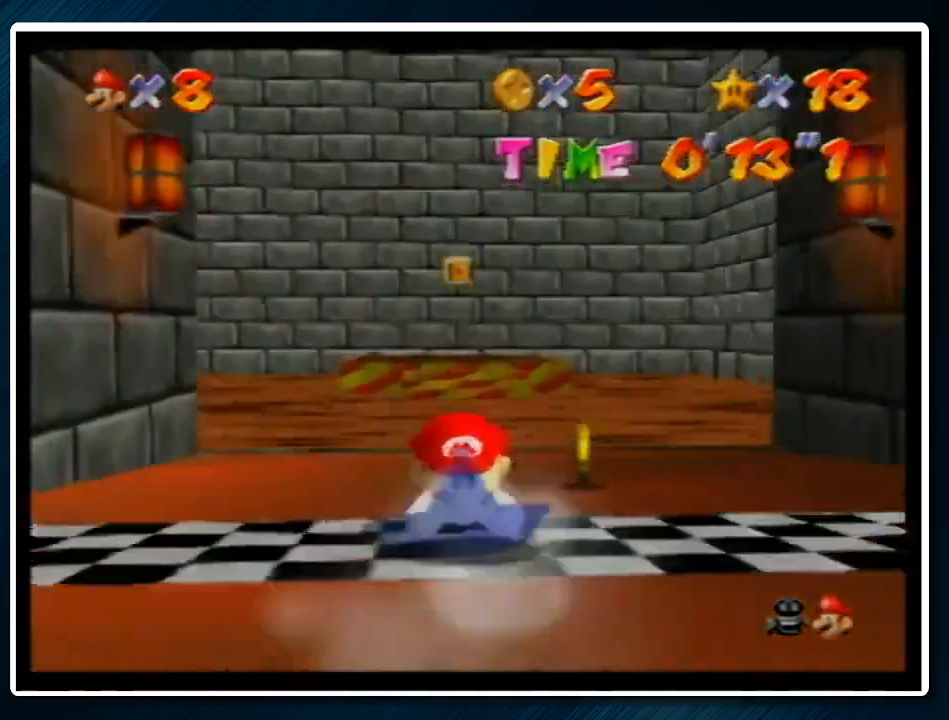
{"buttons": [], "left_stick": "up", "events": []}
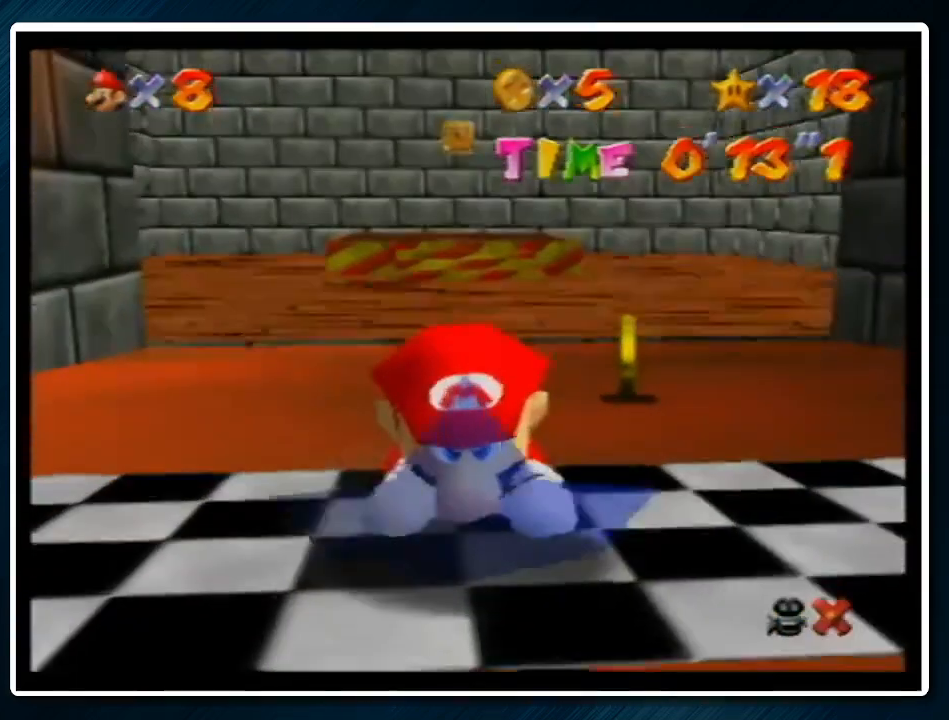
{"buttons": [], "left_stick": "up", "events": []}
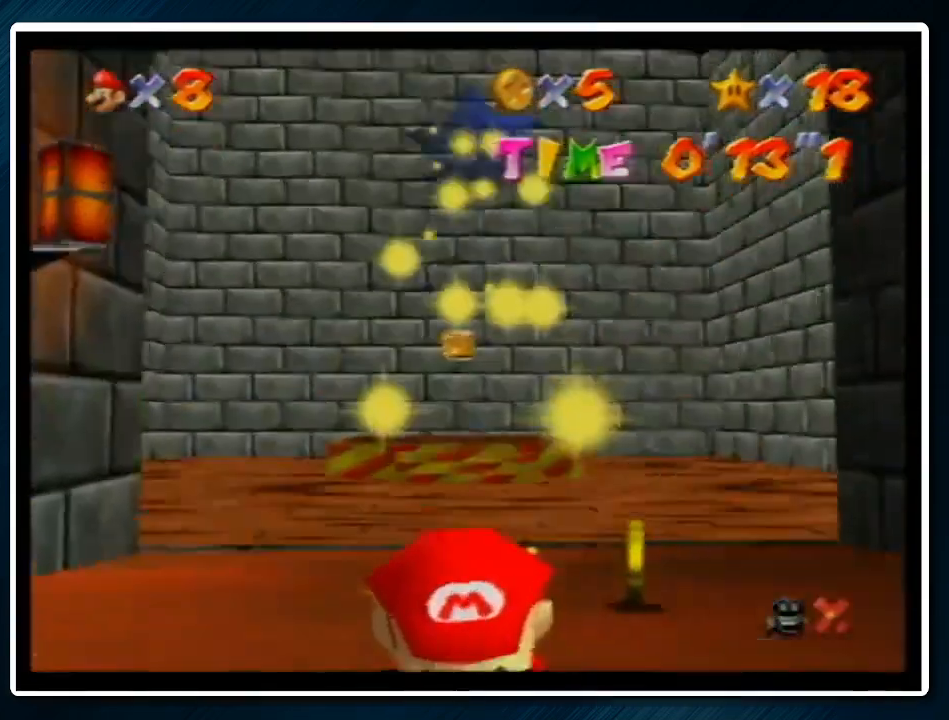
{"buttons": [], "left_stick": "up", "events": []}
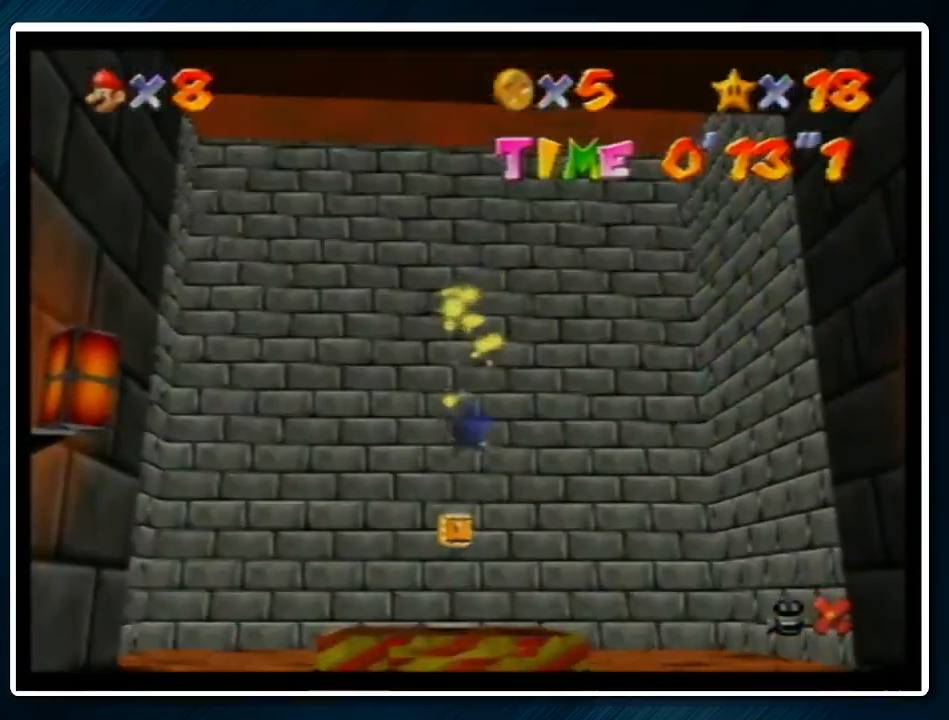
{"buttons": [], "left_stick": "up", "events": []}
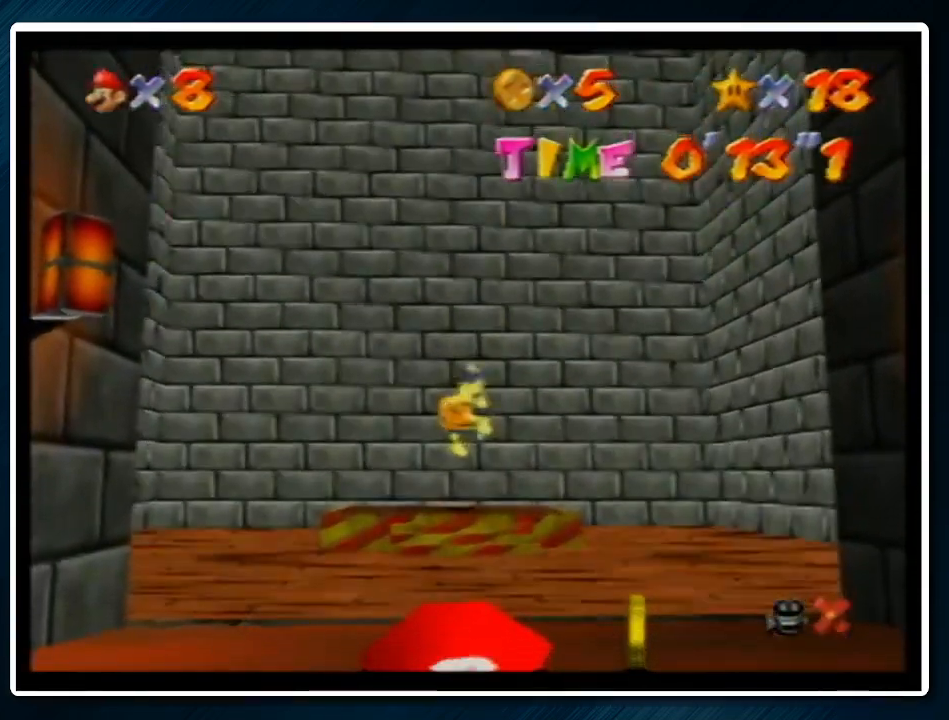
{"buttons": [], "left_stick": "up", "events": []}
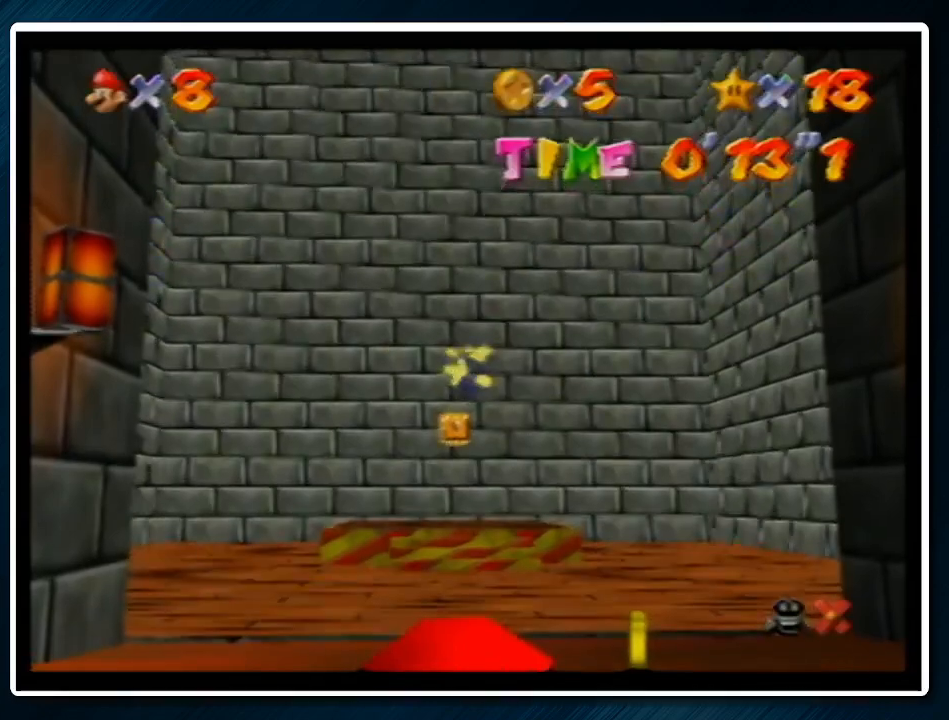
{"buttons": [], "left_stick": "up", "events": []}
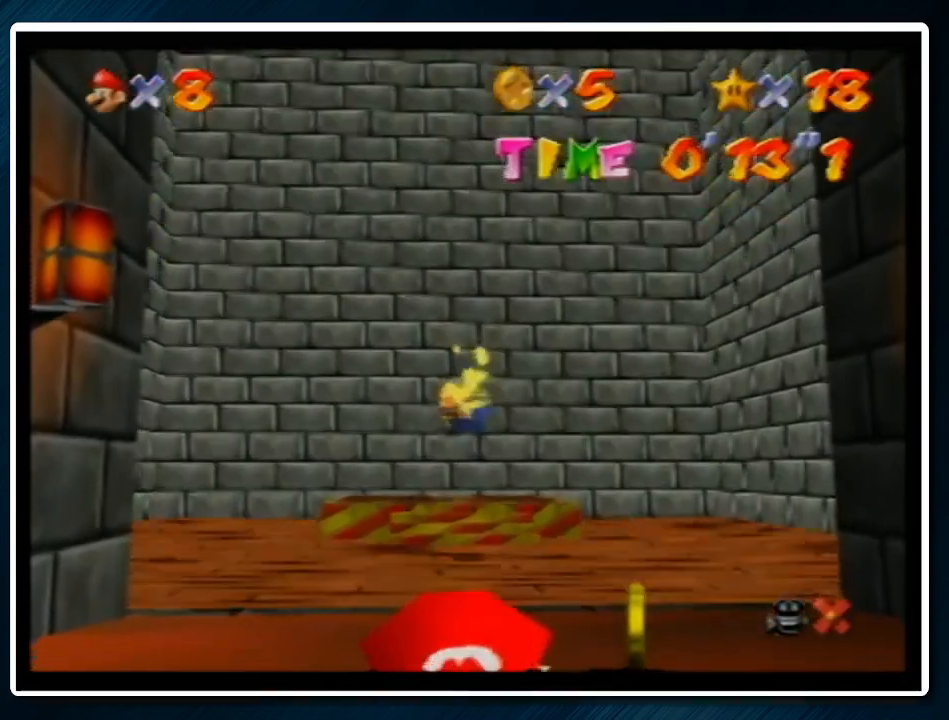
{"buttons": [], "left_stick": "up", "events": []}
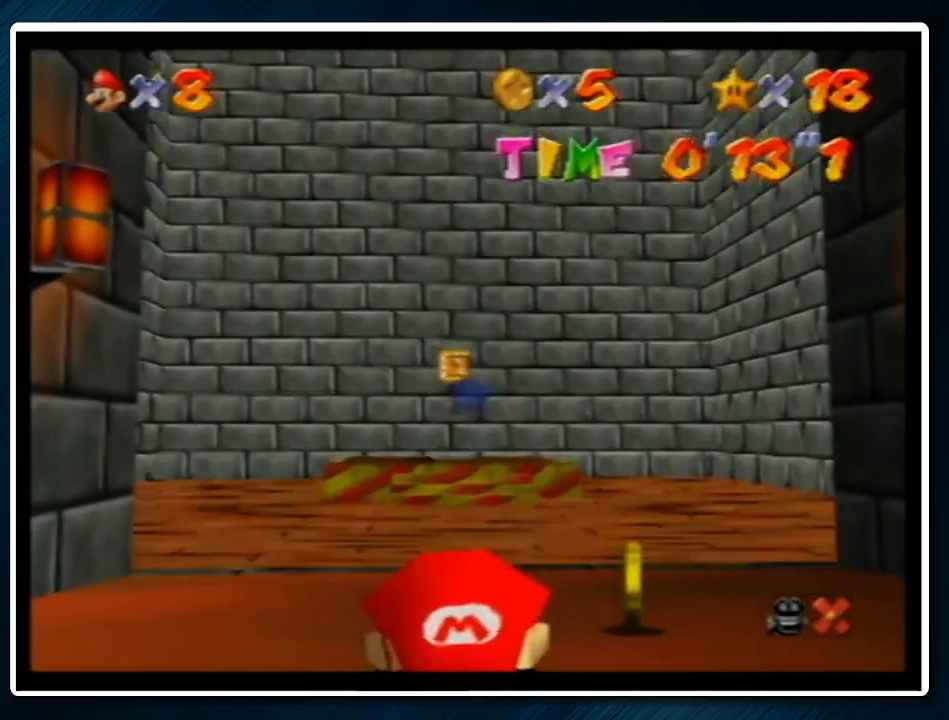
{"buttons": [], "left_stick": "up", "events": []}
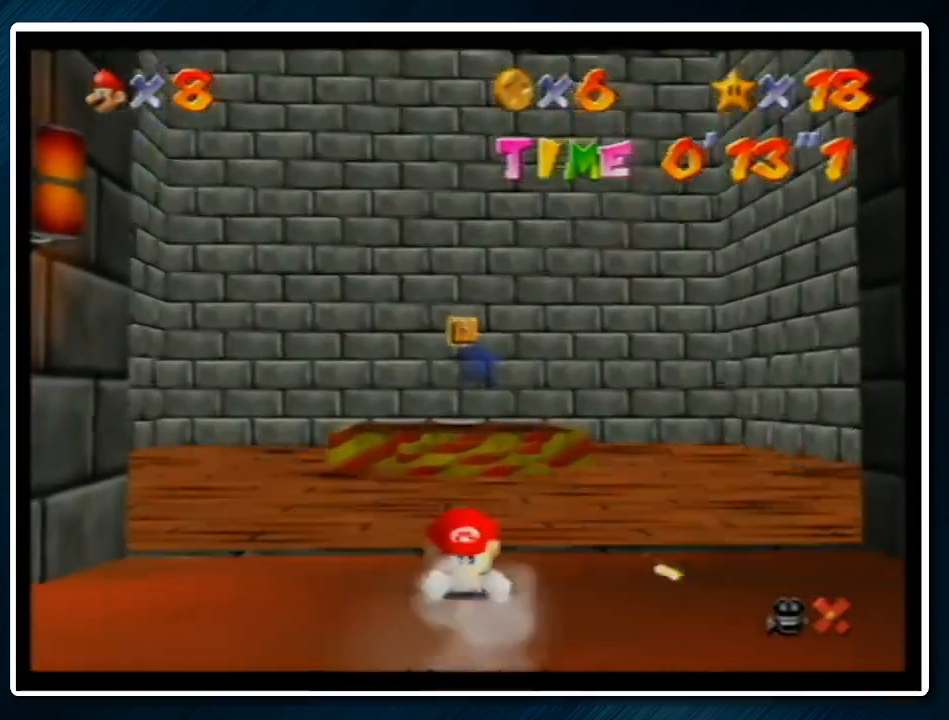
{"buttons": ["A", "B", "R1"], "left_stick": "up", "events": [[433, "A", "down"], [433, "B", "down"], [433, "R1", "down"]]}
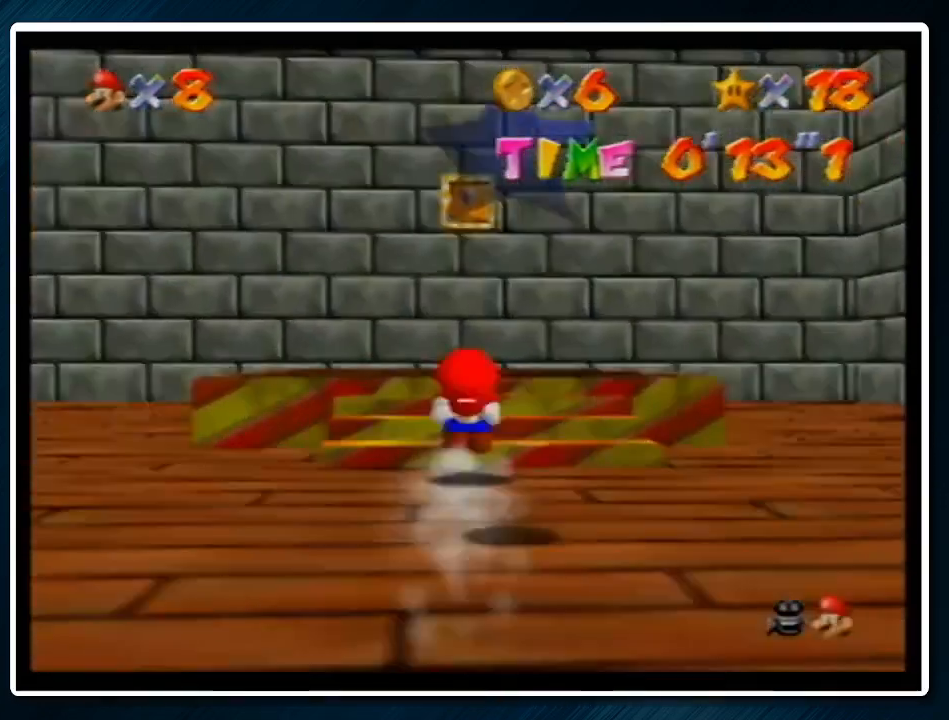
{"buttons": ["A", "Z"], "left_stick": "center", "events": [[67, "B", "up"], [100, "A", "up"], [100, "R1", "up"], [100, "left_stick", "center"], [367, "A", "down"], [467, "Z", "down"]]}
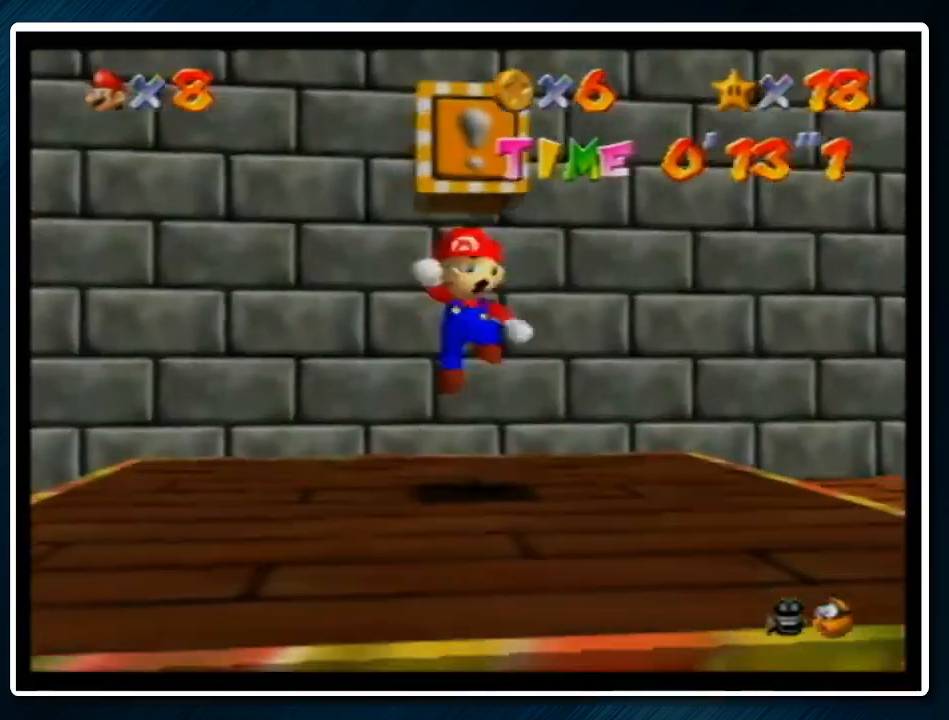
{"buttons": [], "left_stick": "center", "events": [[100, "A", "up"], [100, "Z", "up"], [333, "A", "down"], [333, "B", "down"], [433, "A", "up"], [433, "B", "up"]]}